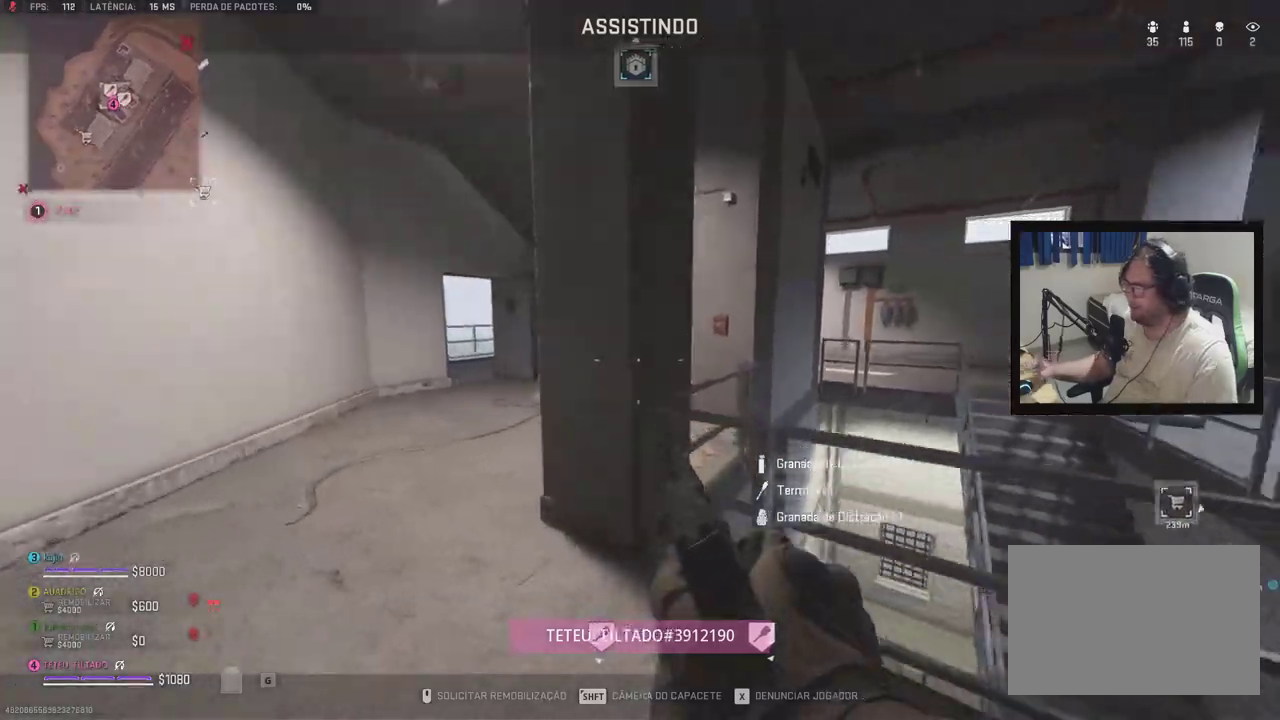
Gameplay with a controller (Xbox layout); each line is a JSON object with the inputs held at the frame after it (dt_ms = milliseconds from this image to that frame). "events" lists button and stick changes between this image and that frame as [ms after this image, input, new state], when the widget could be followed in between. Not read: L1 L2 L3 R2 R3 SELECT START left_stick.
{"dt_ms": 500, "buttons": [], "right_stick": "center", "events": [[250, "X", "down"], [267, "X", "up"]]}
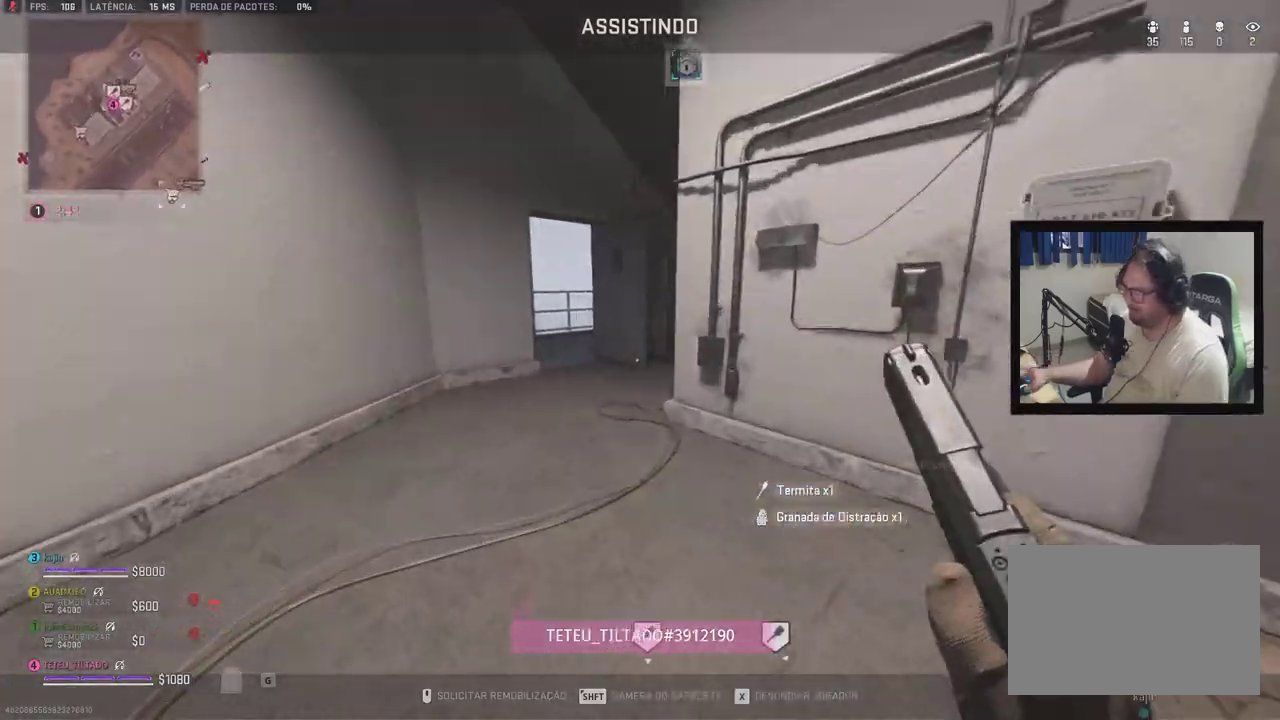
{"dt_ms": 1000, "buttons": [], "right_stick": "center"}
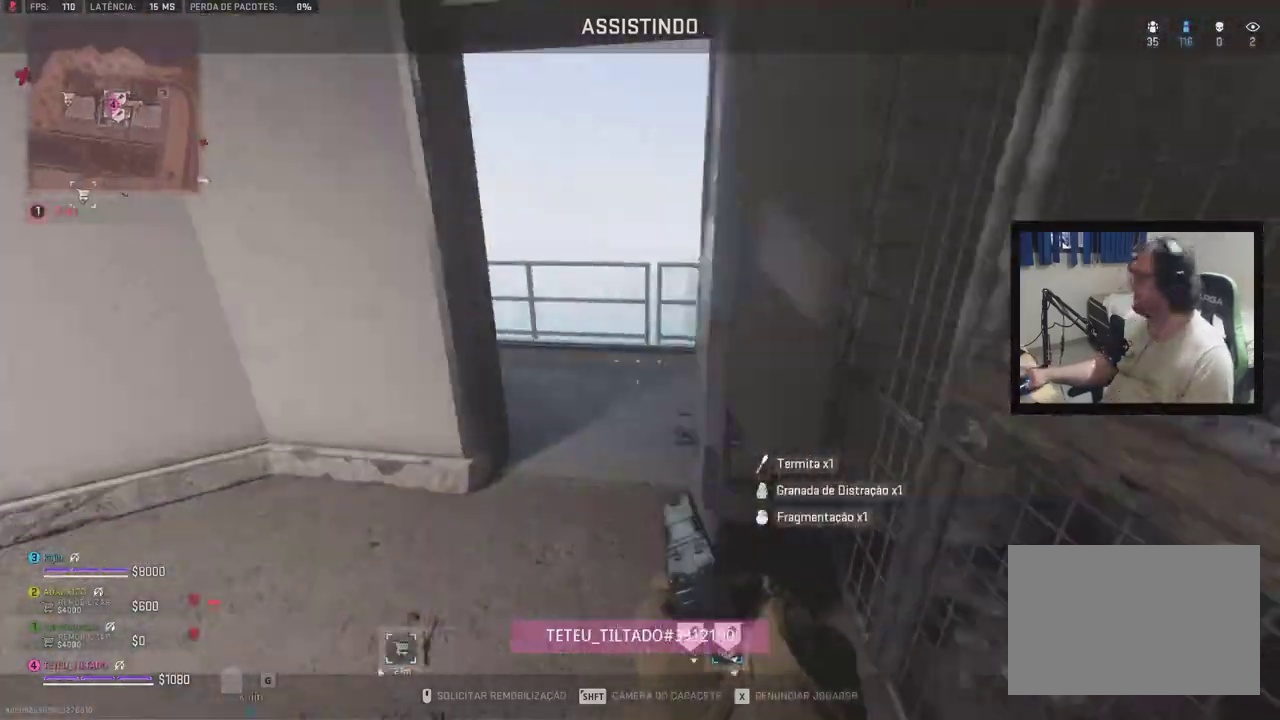
{"dt_ms": 500, "buttons": [], "right_stick": "center", "events": []}
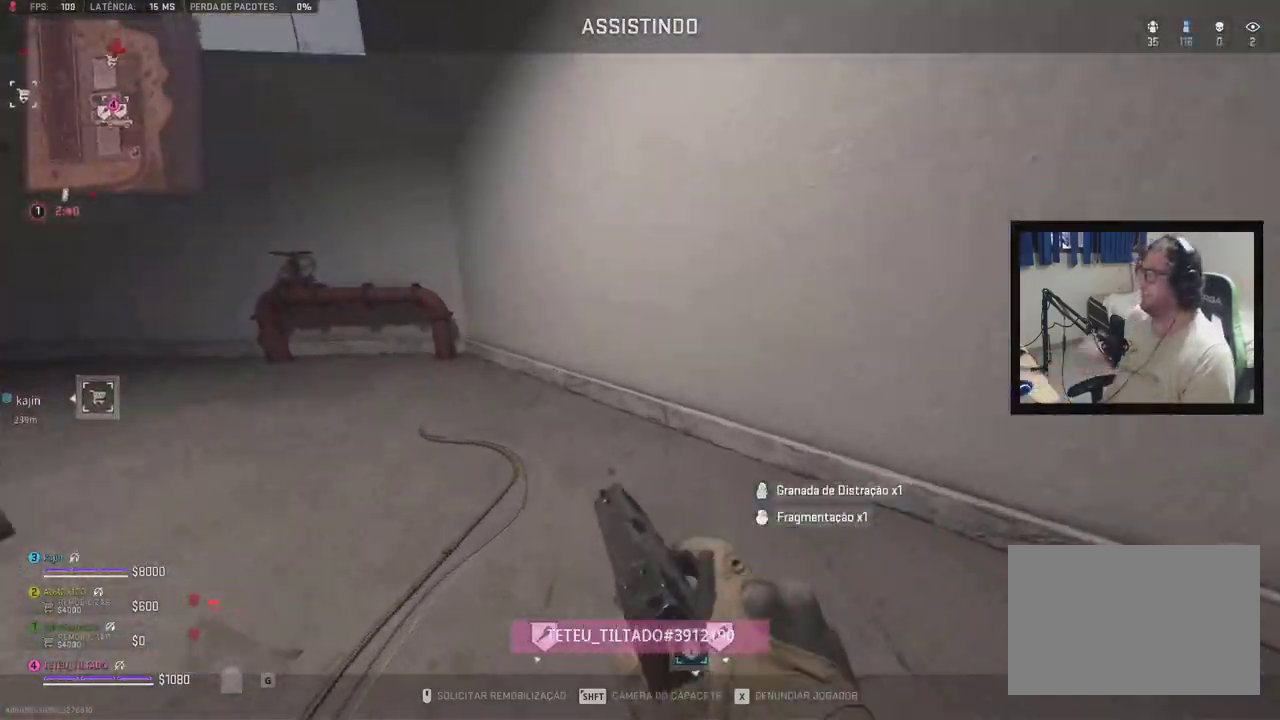
{"dt_ms": 1000, "buttons": [], "right_stick": "center"}
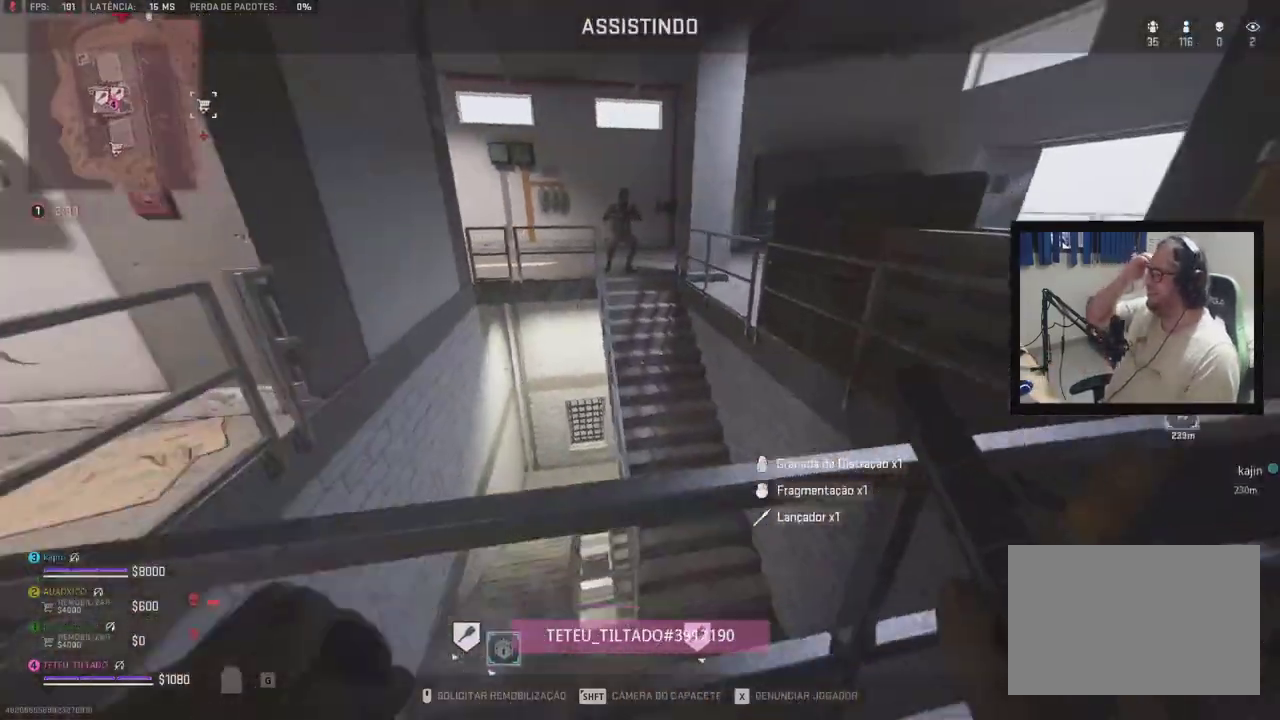
{"dt_ms": 500, "buttons": [], "right_stick": "center"}
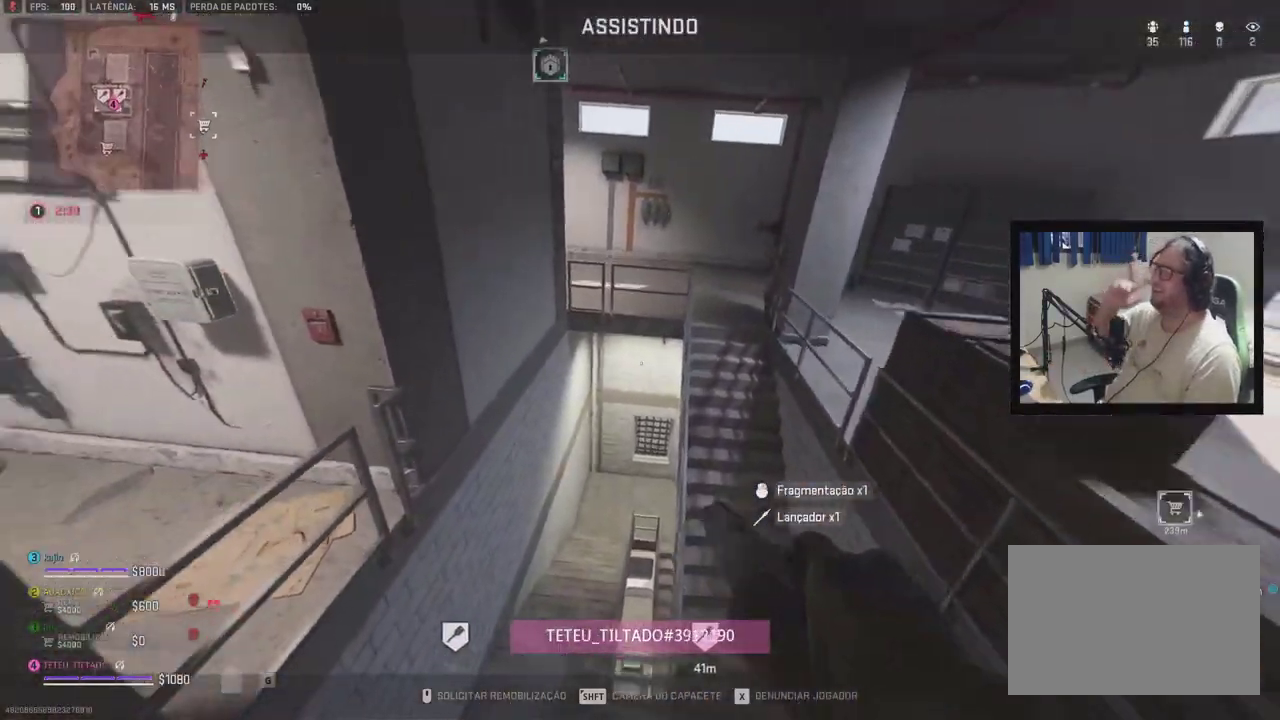
{"dt_ms": 500, "buttons": [], "right_stick": "center", "events": [[267, "B", "down"], [283, "B", "up"]]}
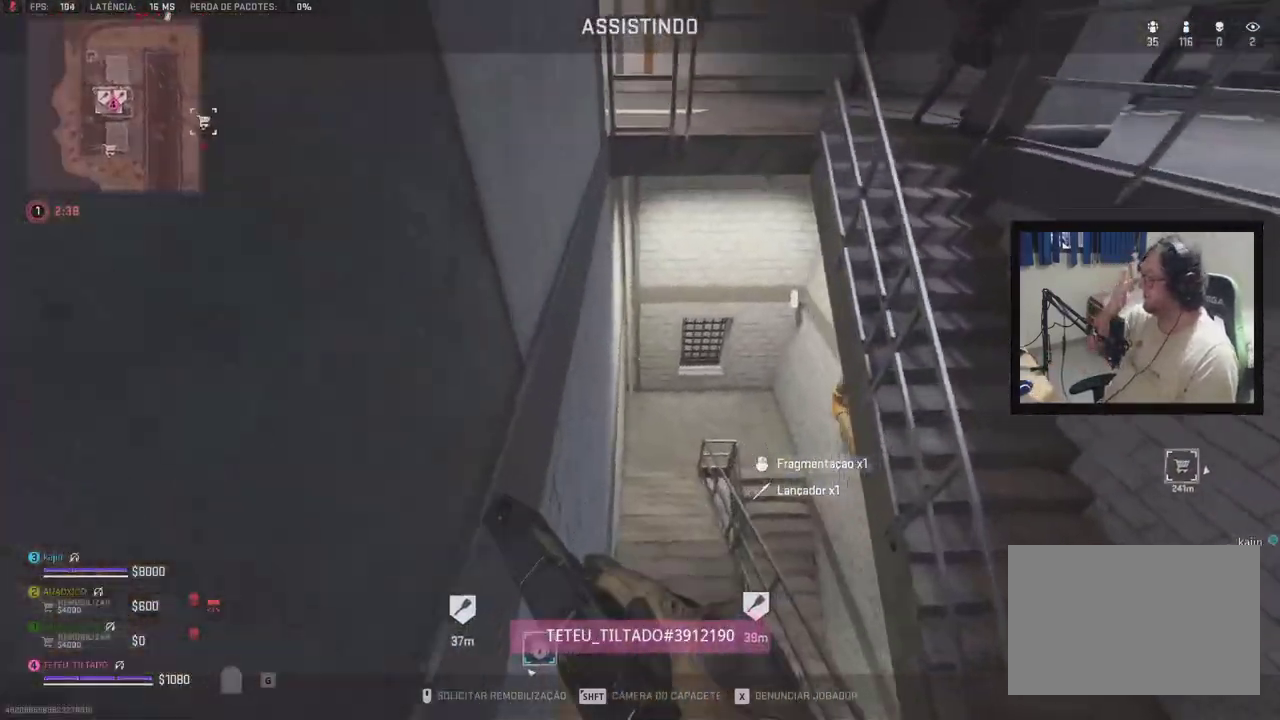
{"dt_ms": 500, "buttons": [], "right_stick": "center", "events": [[117, "DPAD_UP", "down"], [350, "DPAD_UP", "up"]]}
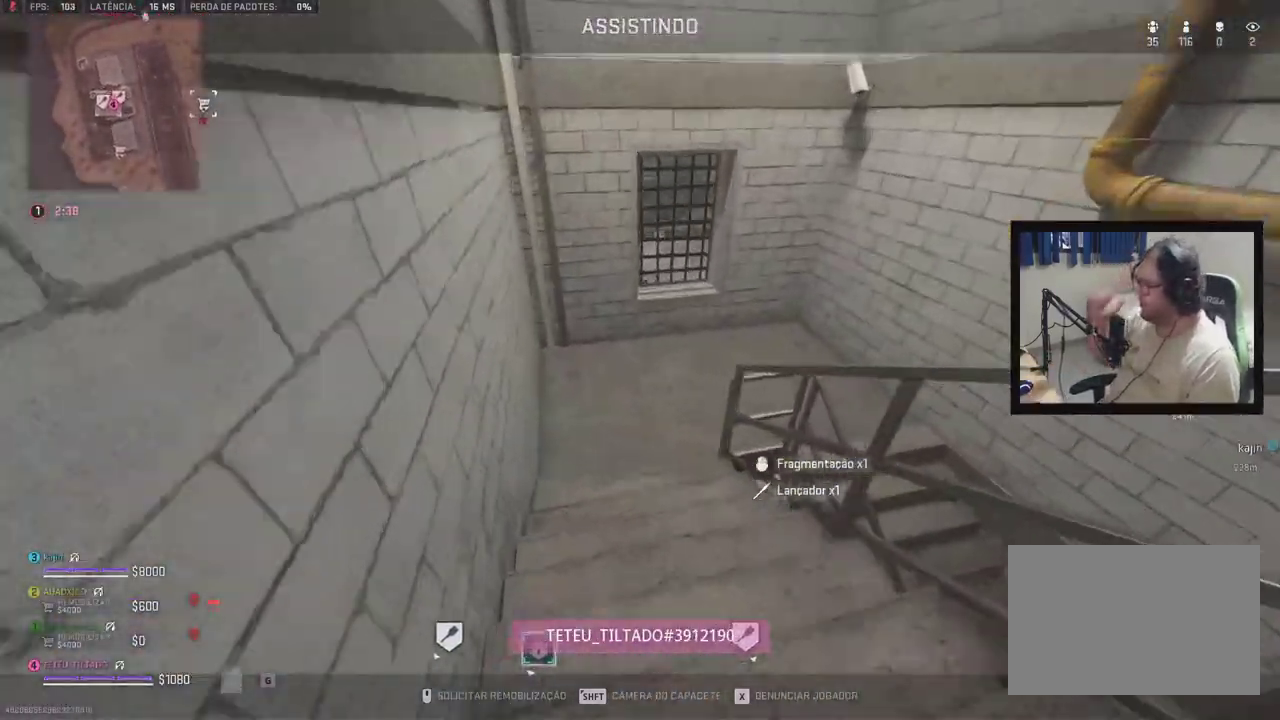
{"dt_ms": 500, "buttons": [], "right_stick": "center", "events": []}
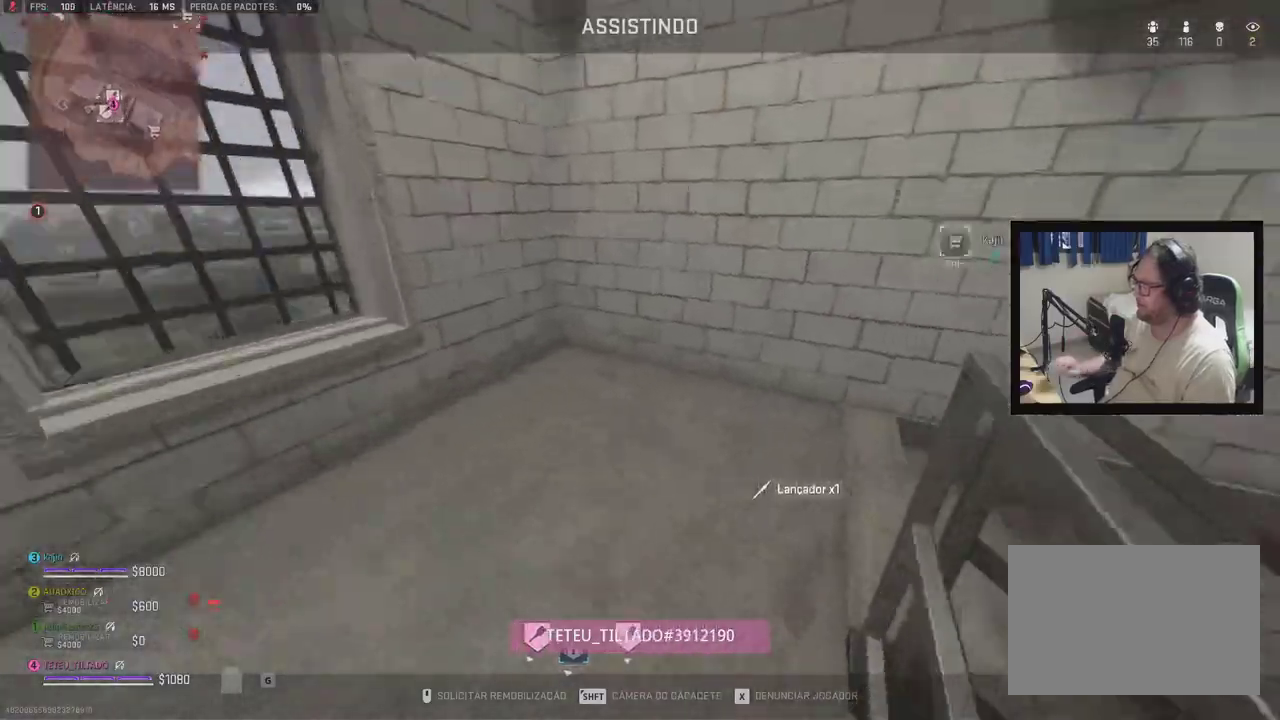
{"dt_ms": 500, "buttons": [], "right_stick": "center", "events": []}
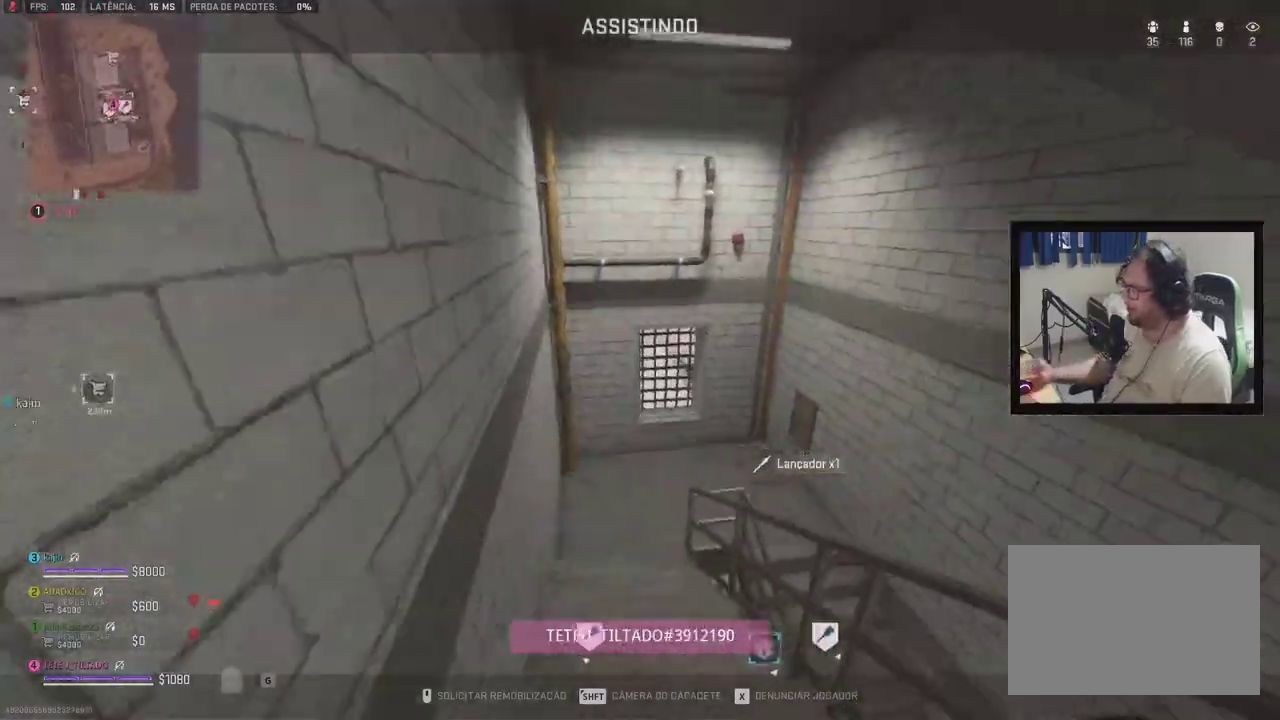
{"dt_ms": 500, "buttons": [], "right_stick": "center", "events": []}
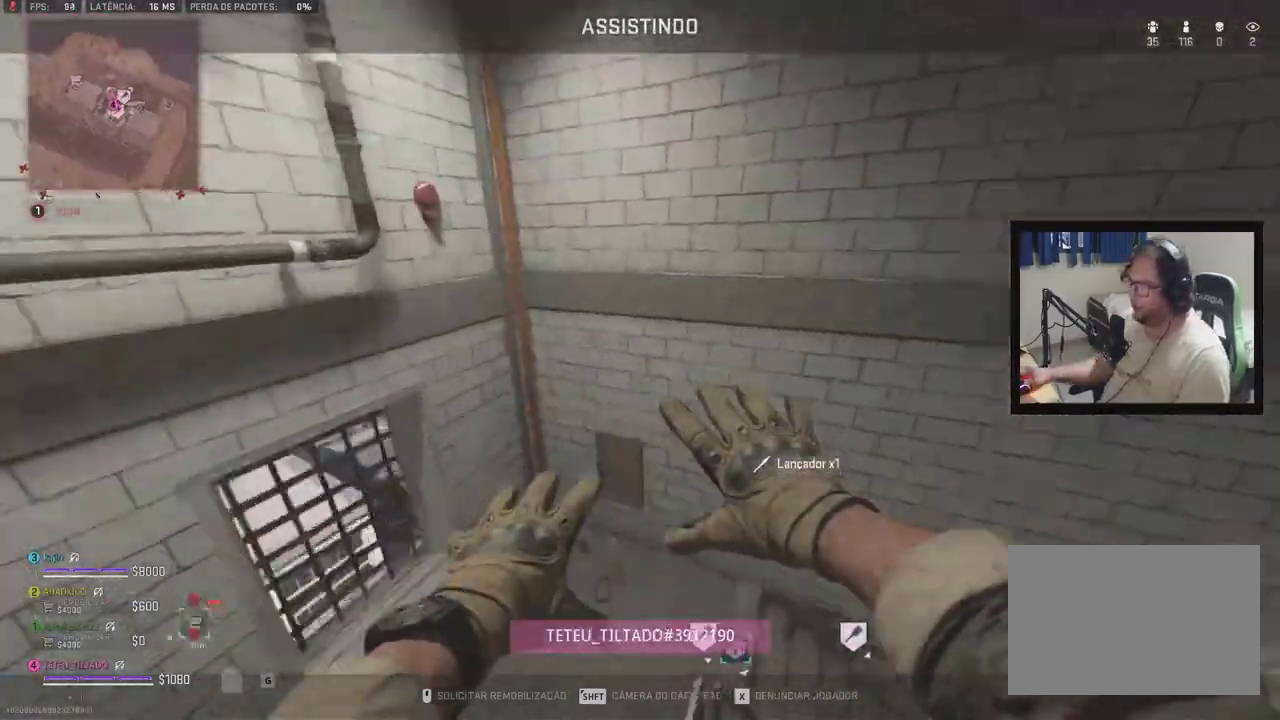
{"dt_ms": 500, "buttons": [], "right_stick": "center"}
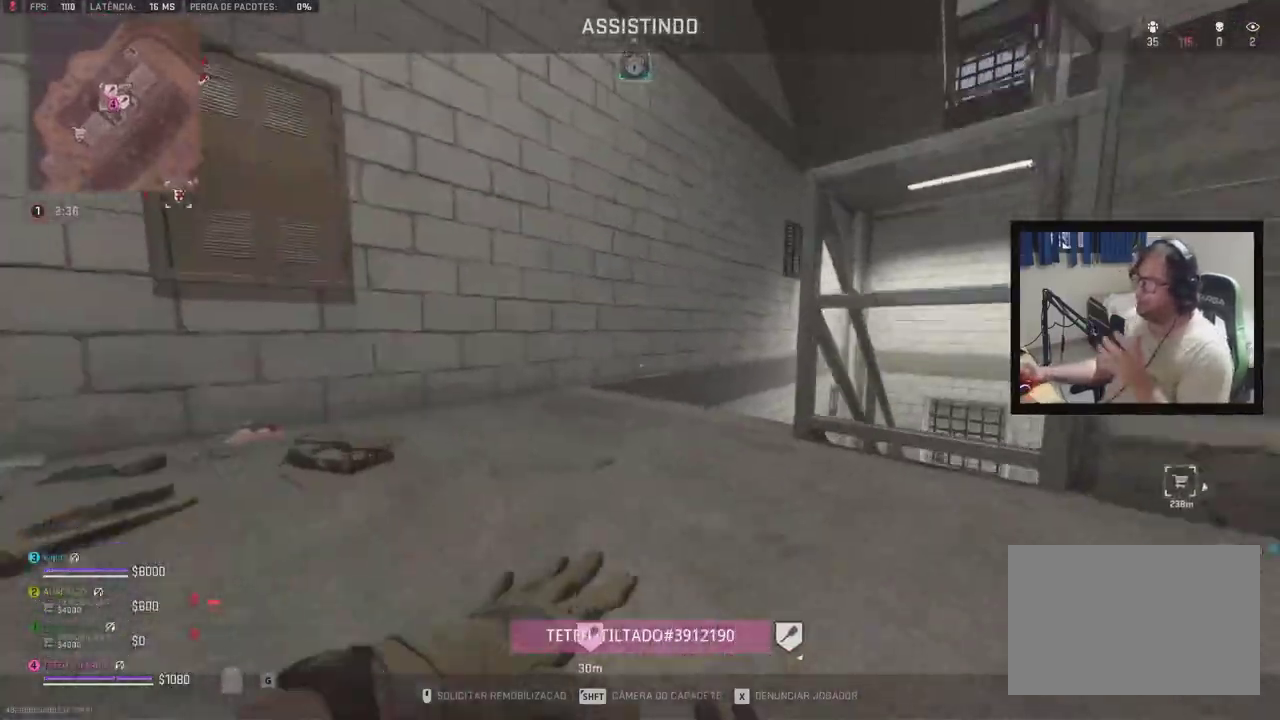
{"dt_ms": 500, "buttons": [], "right_stick": "center", "events": [[267, "DPAD_LEFT", "down"], [383, "DPAD_LEFT", "up"]]}